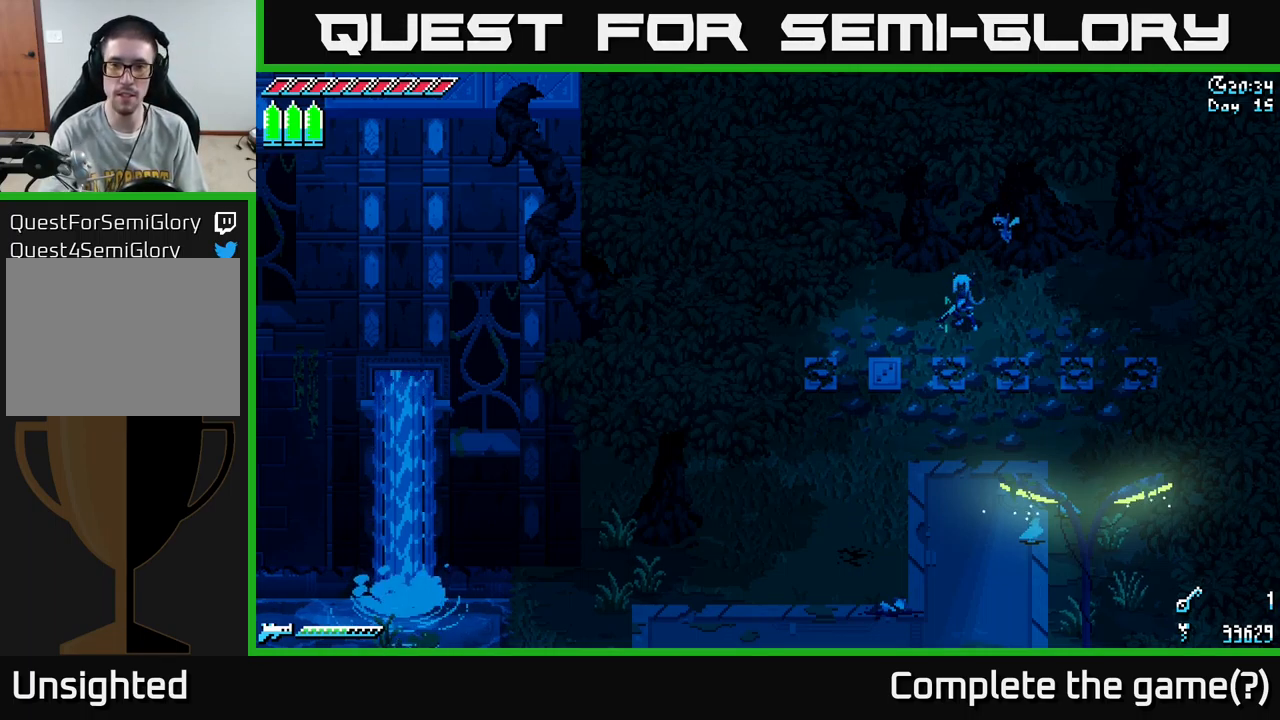
Gameplay with a controller (Xbox layout); each line is a JSON object with the inputs held at the frame after it. "events" lists button and stick changes between this image and that frame as [ms after this image, input, new state], when the widget could be followed in between.
{"buttons": [], "left_stick": "down", "right_stick": "center", "events": [[184, "left_stick", "right"], [450, "left_stick", "down"]]}
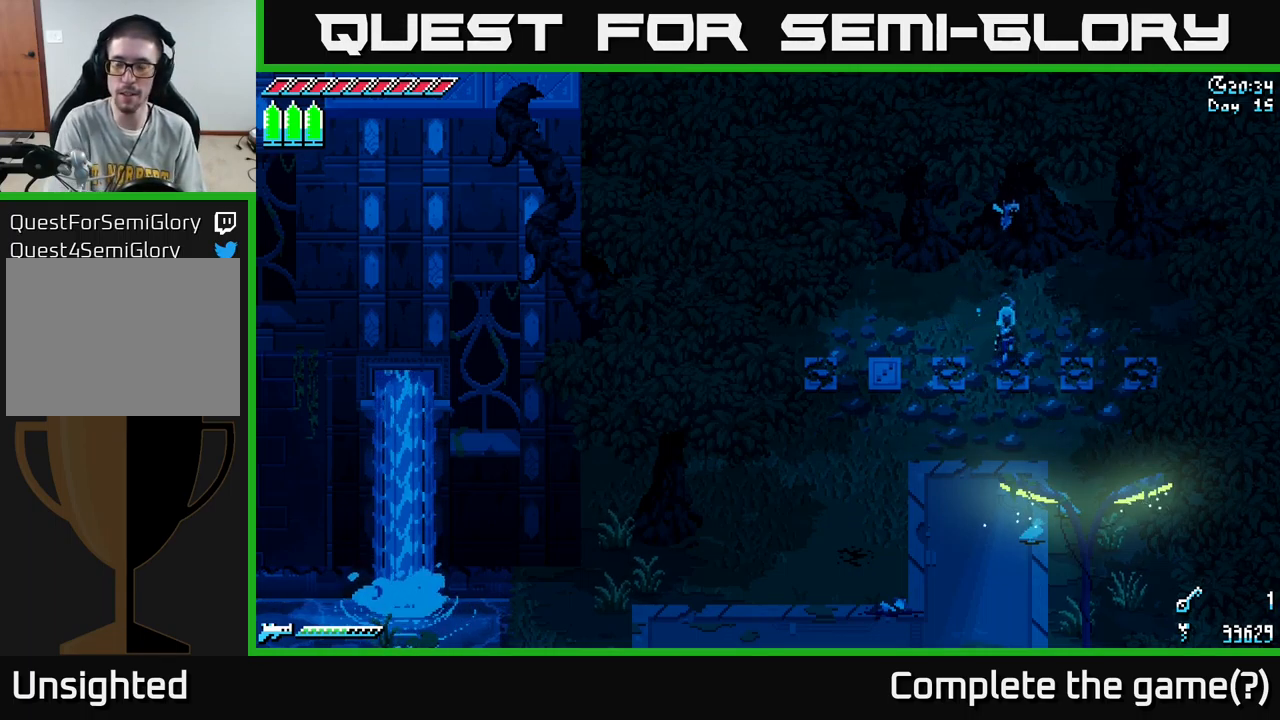
{"buttons": [], "left_stick": "down", "right_stick": "center", "events": []}
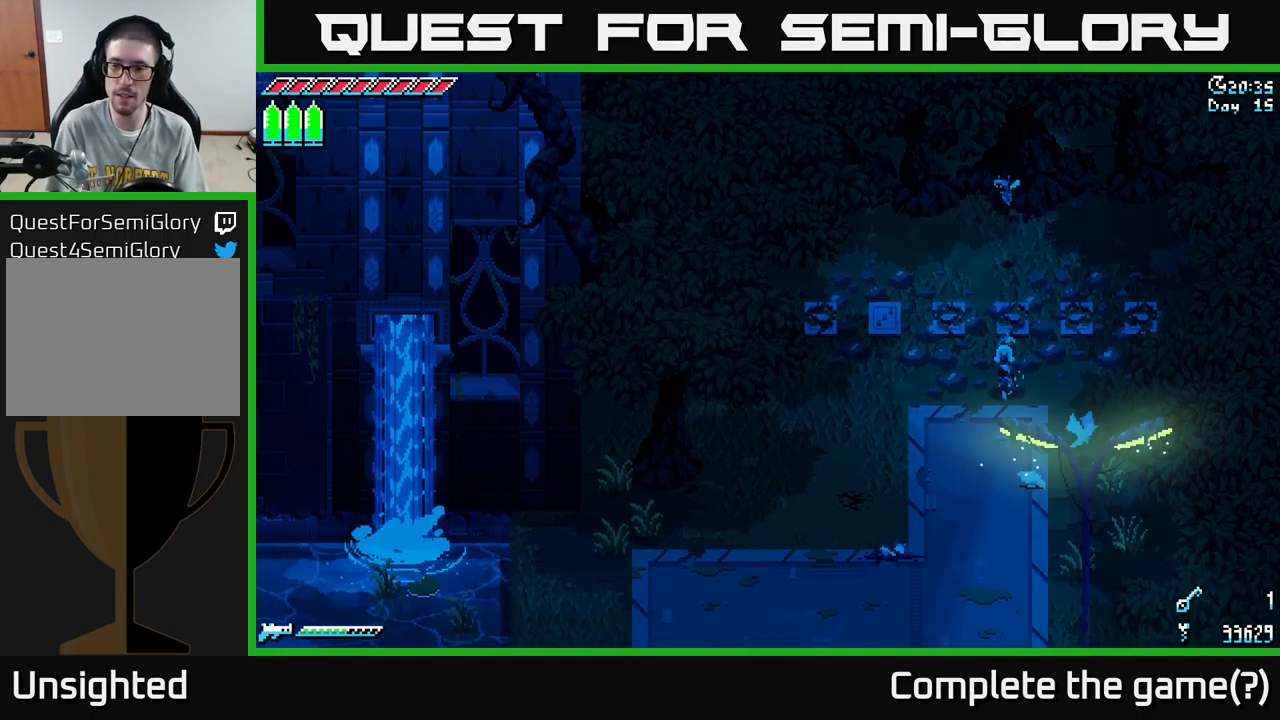
{"buttons": ["X"], "left_stick": "down", "right_stick": "center", "events": [[350, "X", "down"]]}
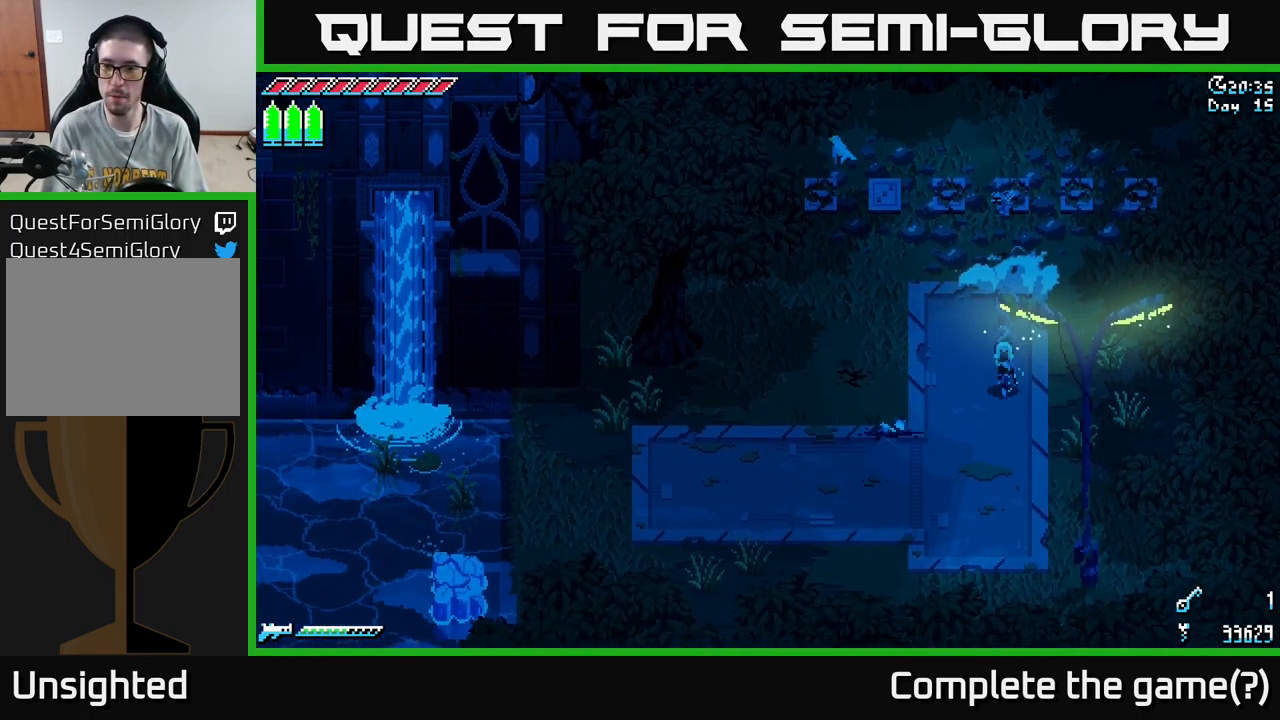
{"buttons": ["X"], "left_stick": "down", "right_stick": "center", "events": []}
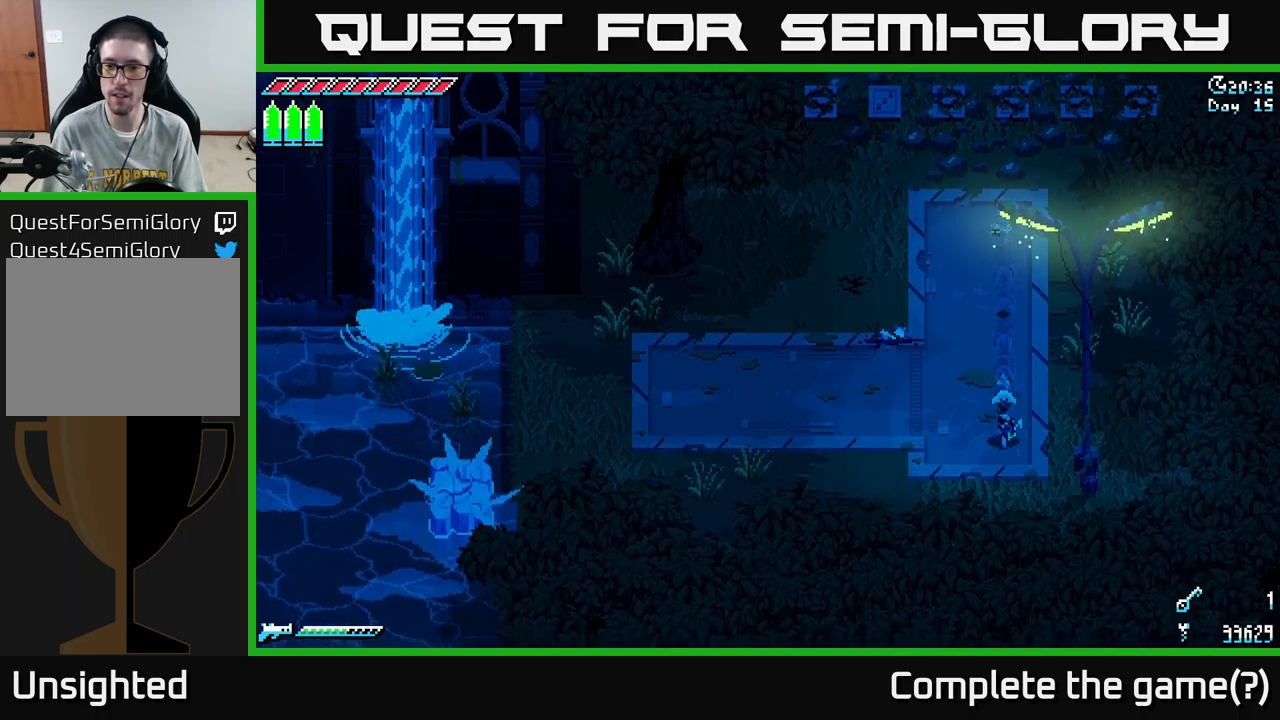
{"buttons": ["X"], "left_stick": "down-left", "right_stick": "center", "events": [[283, "left_stick", "down-left"]]}
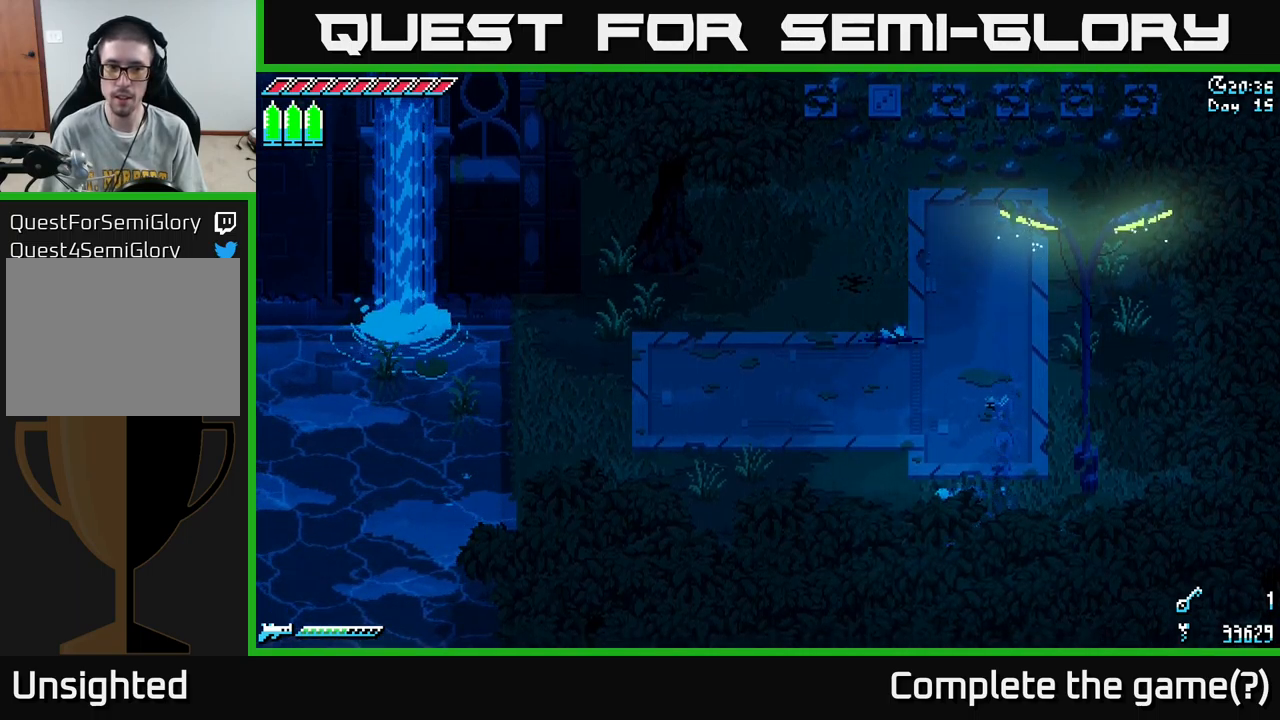
{"buttons": ["X"], "left_stick": "up-left", "right_stick": "center", "events": [[200, "left_stick", "left"], [366, "left_stick", "up-left"]]}
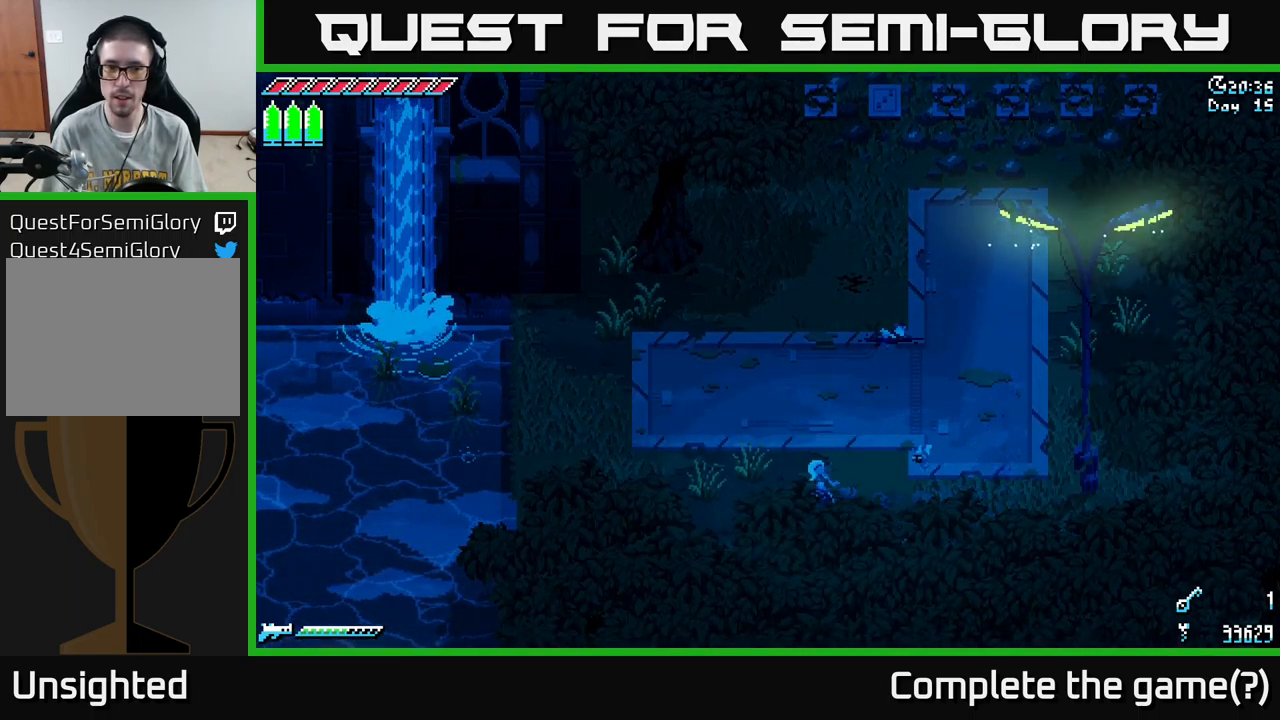
{"buttons": ["X"], "left_stick": "up-left", "right_stick": "center", "events": [[100, "A", "down"], [250, "A", "up"]]}
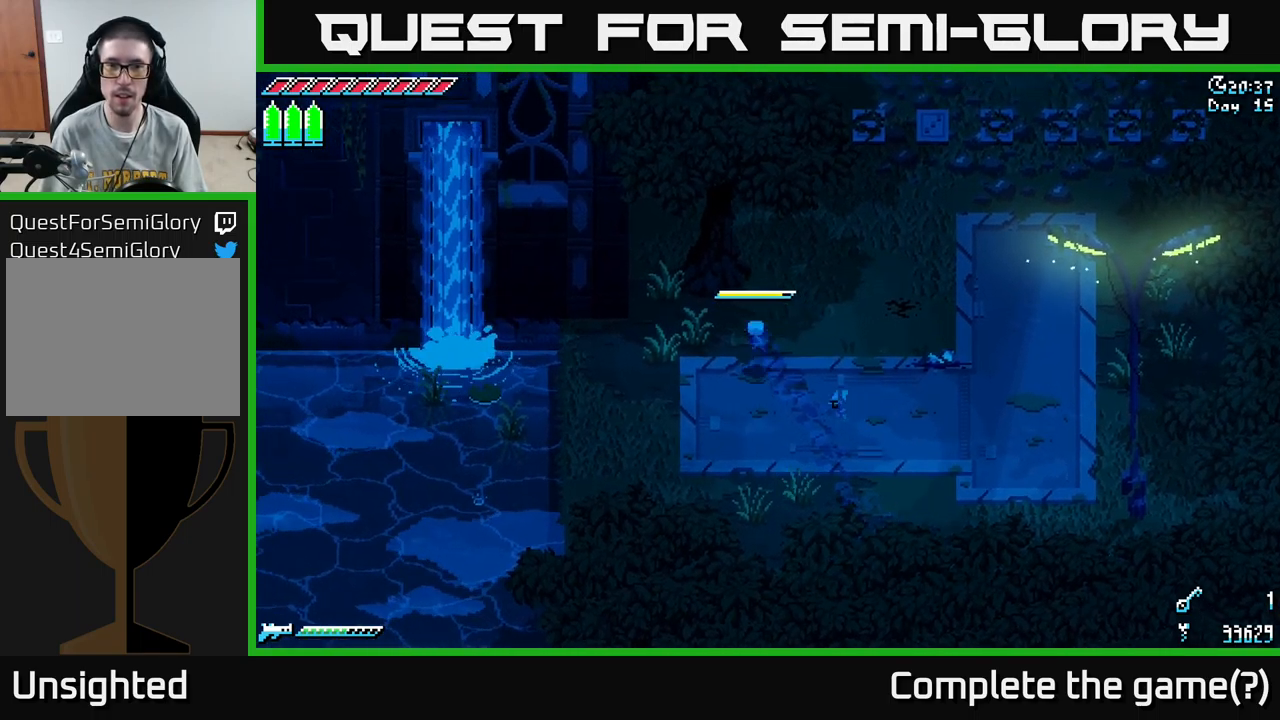
{"buttons": [], "left_stick": "up", "right_stick": "center", "events": [[16, "left_stick", "up"], [366, "left_stick", "up-left"], [383, "X", "up"], [466, "left_stick", "up"]]}
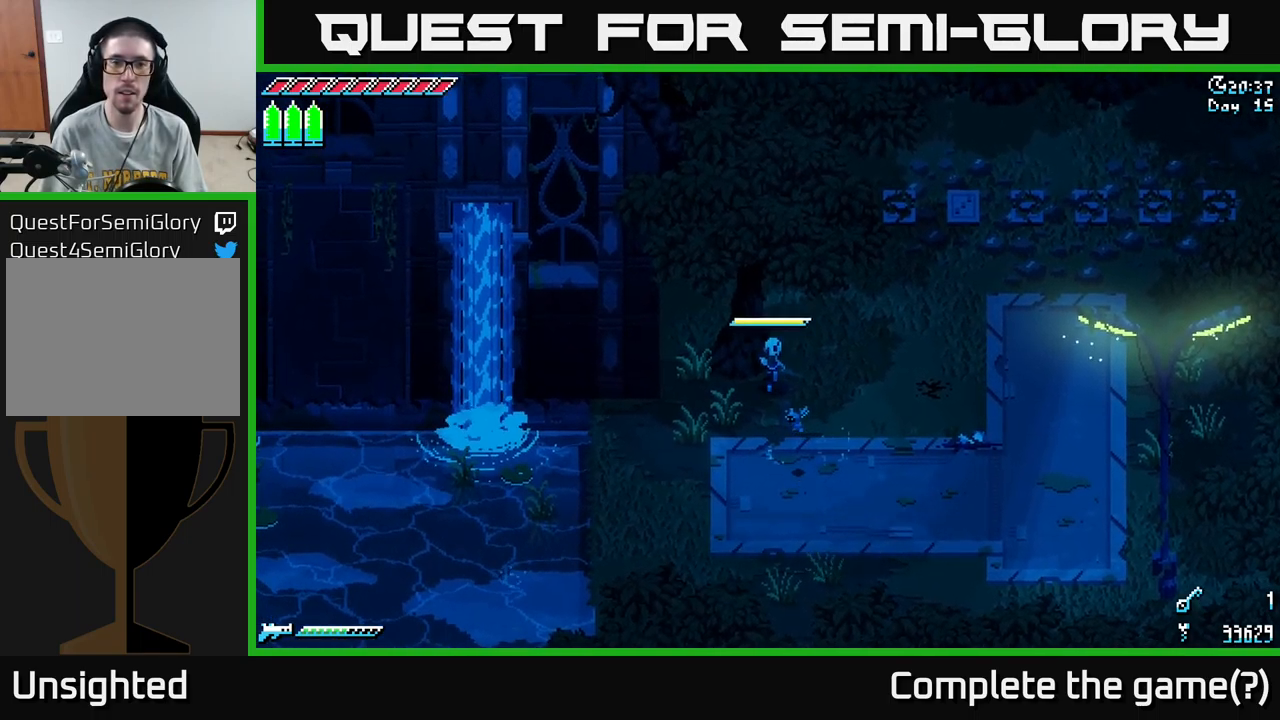
{"buttons": ["X"], "left_stick": "up-right", "right_stick": "center", "events": [[66, "left_stick", "up-right"], [283, "X", "down"]]}
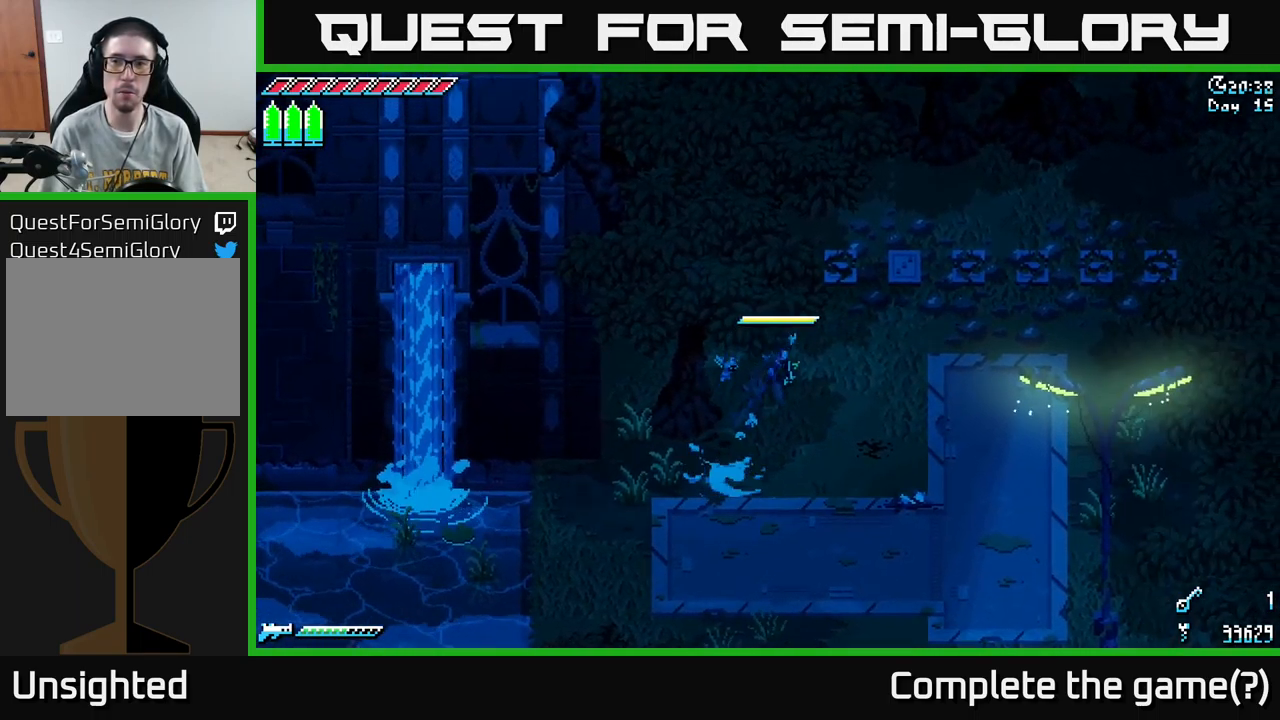
{"buttons": ["X"], "left_stick": "up-left", "right_stick": "center", "events": [[183, "left_stick", "up-left"]]}
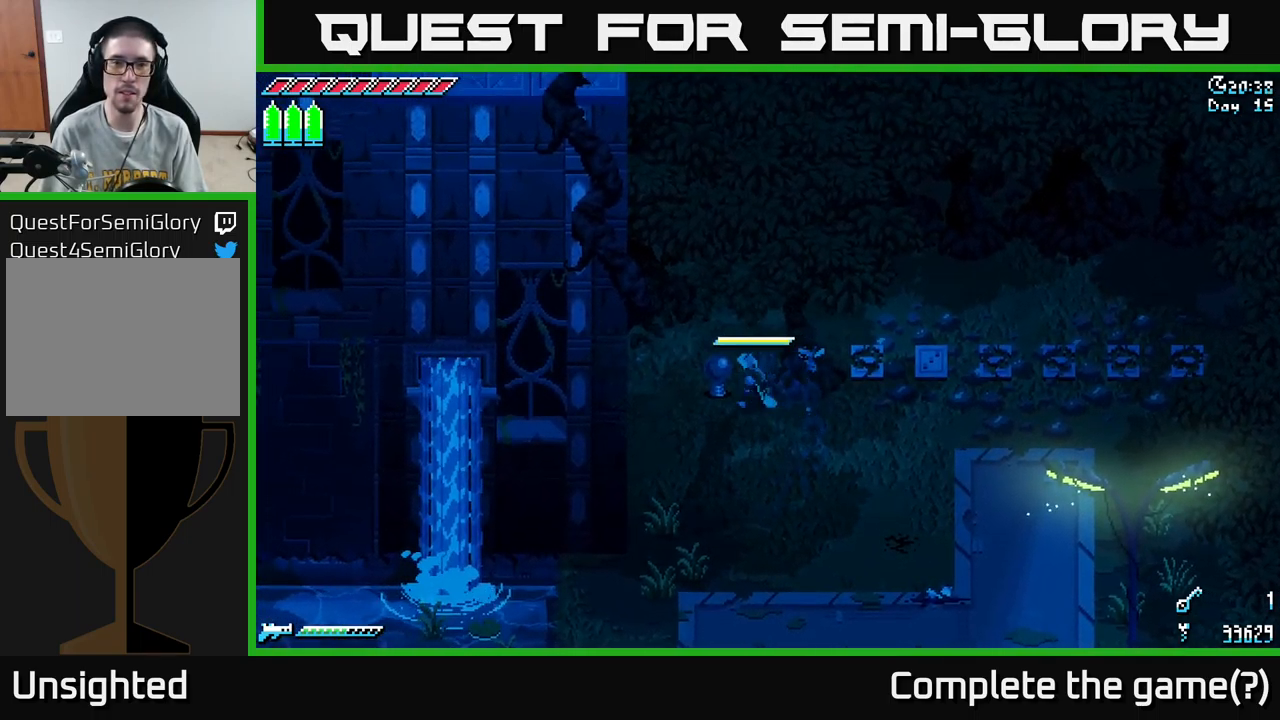
{"buttons": ["X"], "left_stick": "up", "right_stick": "center", "events": [[483, "left_stick", "up"]]}
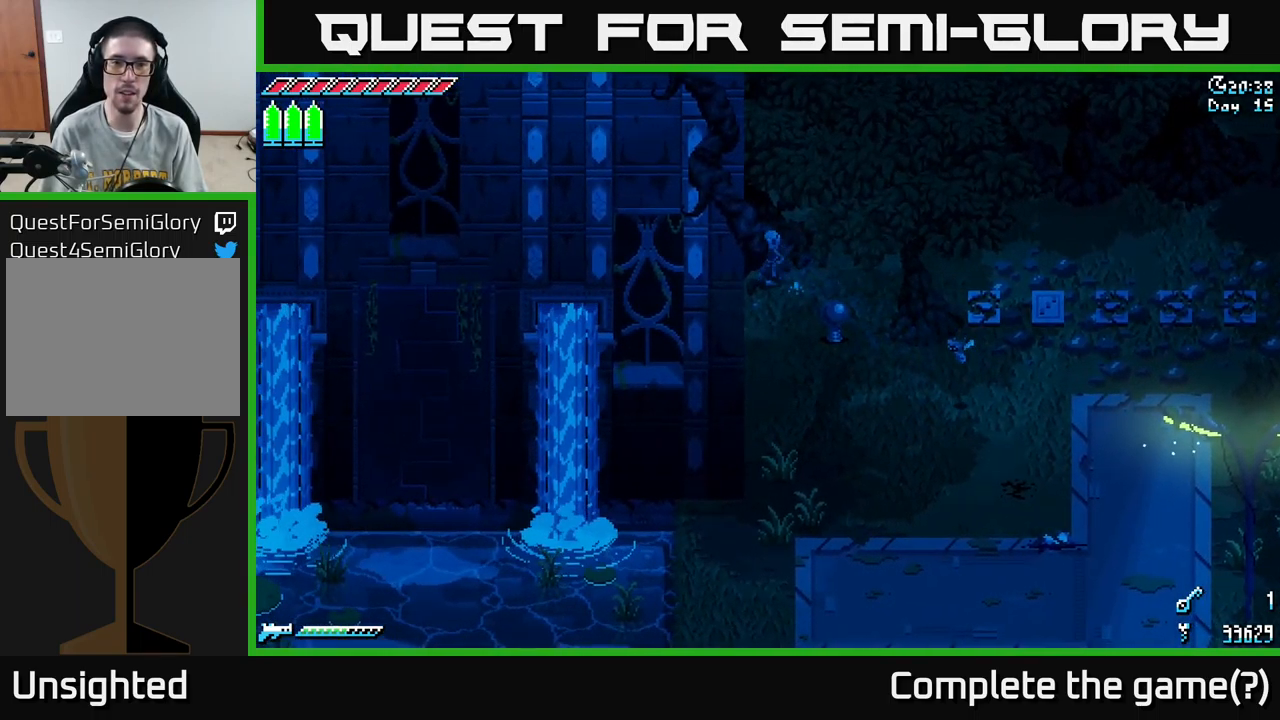
{"buttons": ["X"], "left_stick": "down-left", "right_stick": "center", "events": [[266, "left_stick", "left"], [350, "left_stick", "down-left"]]}
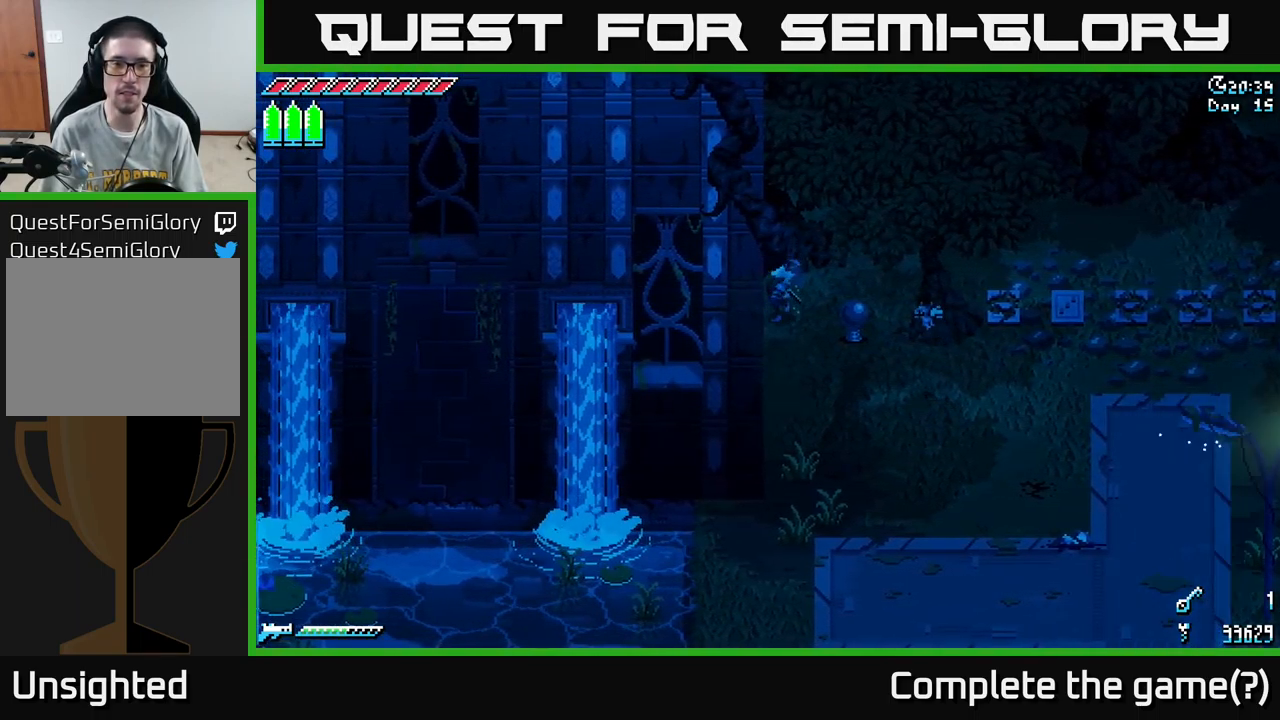
{"buttons": [], "left_stick": "up-right", "right_stick": "center", "events": [[150, "left_stick", "down"], [450, "X", "up"], [483, "left_stick", "up-right"]]}
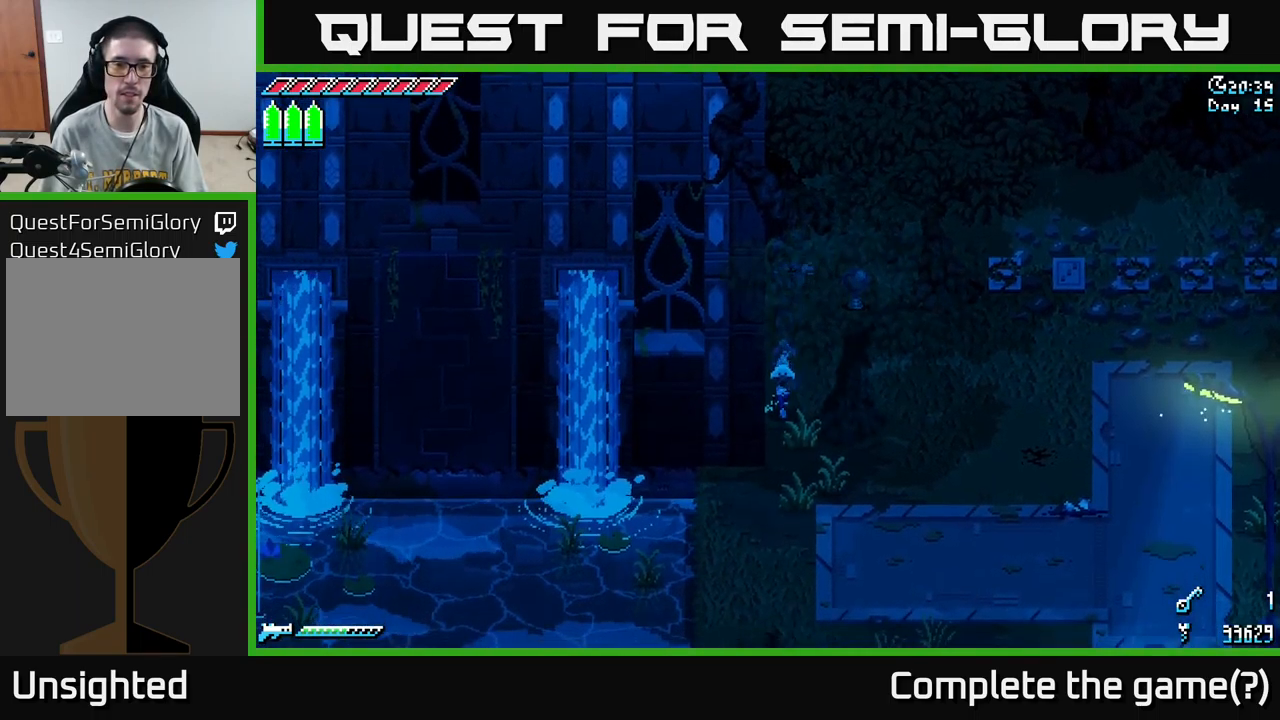
{"buttons": [], "left_stick": "center", "right_stick": "up-right", "events": [[166, "right_stick", "up-right"], [333, "L2", "down"], [383, "left_stick", "center"], [400, "R2", "down"], [417, "L2", "up"], [500, "R2", "up"]]}
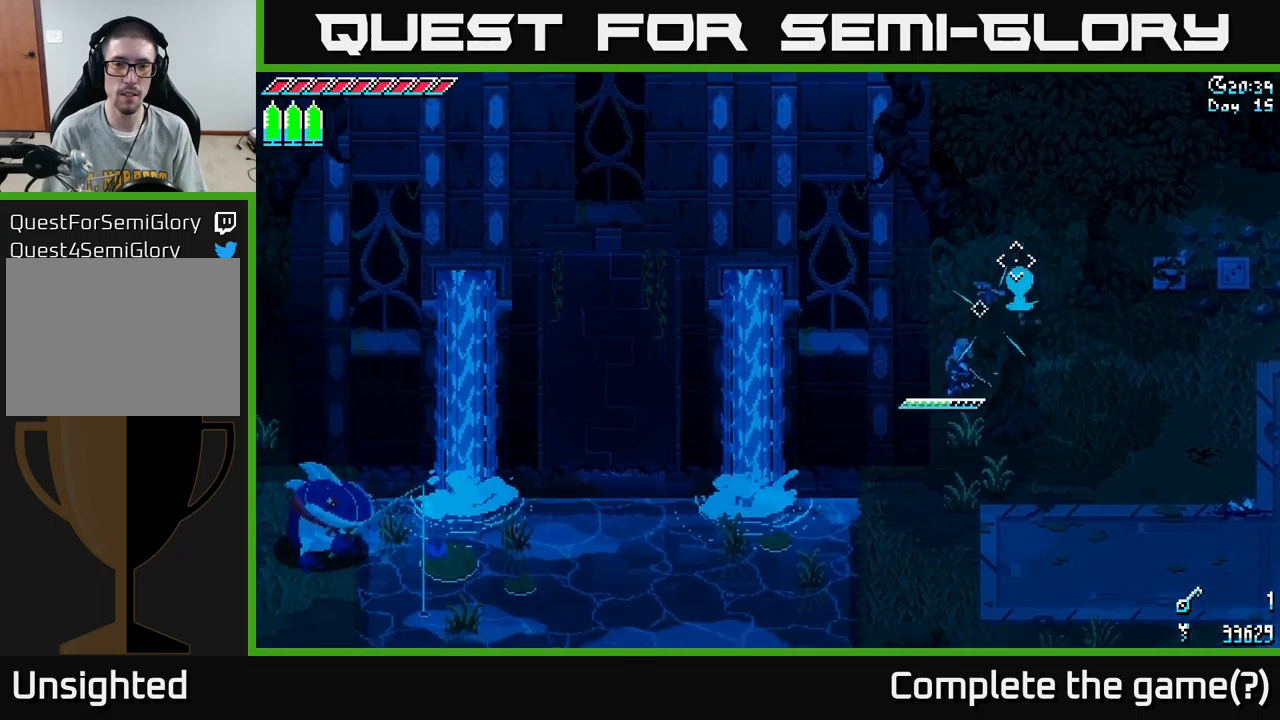
{"buttons": [], "left_stick": "center", "right_stick": "up-right", "events": []}
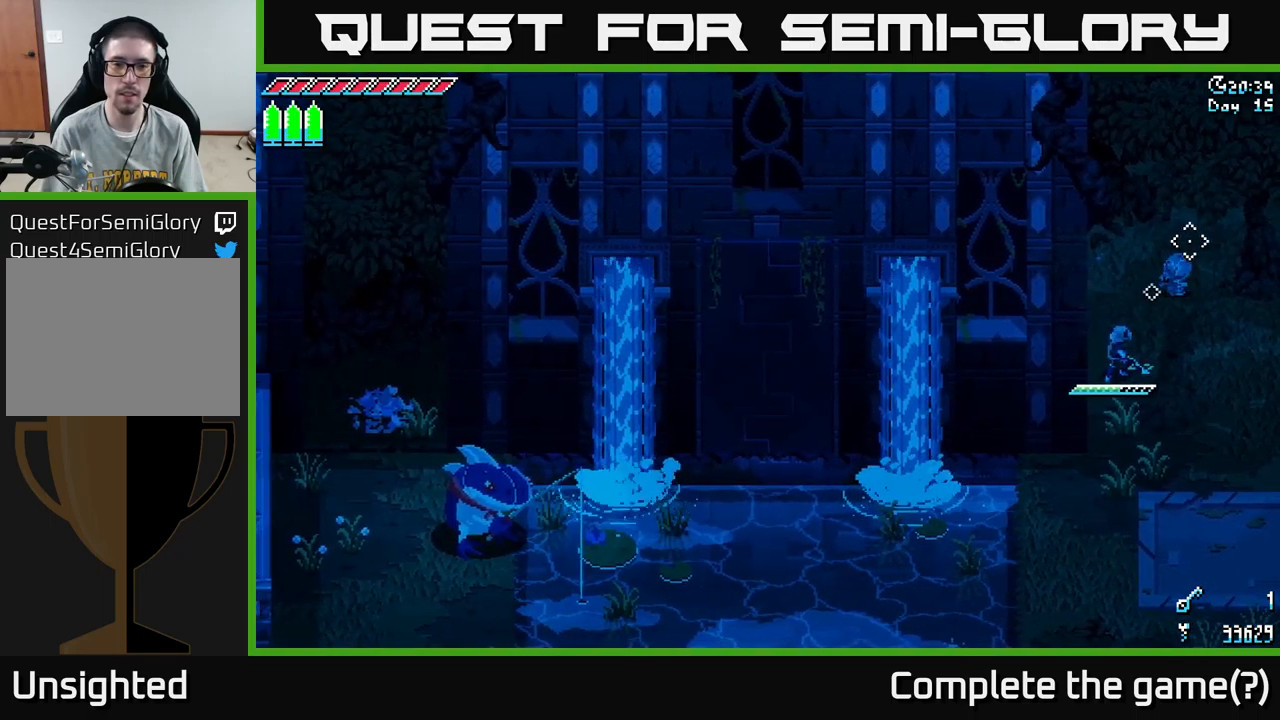
{"buttons": [], "left_stick": "center", "right_stick": "up-right", "events": []}
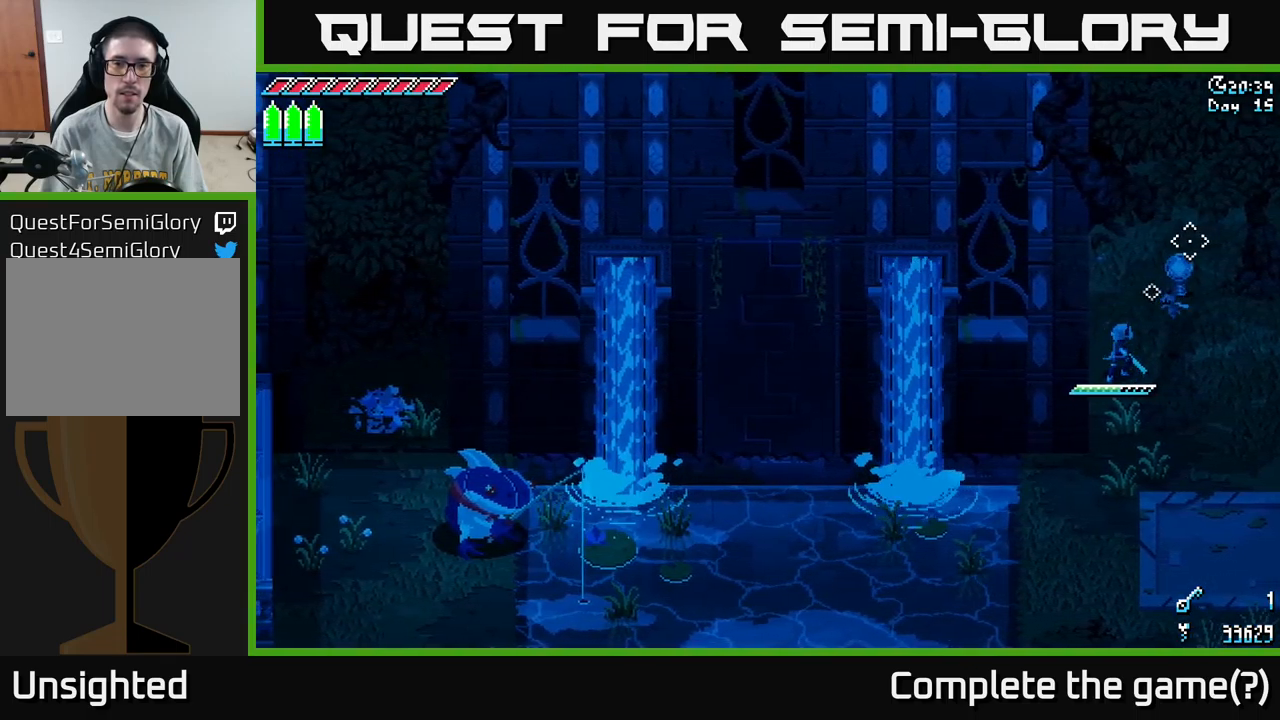
{"buttons": [], "left_stick": "center", "right_stick": "up-right", "events": []}
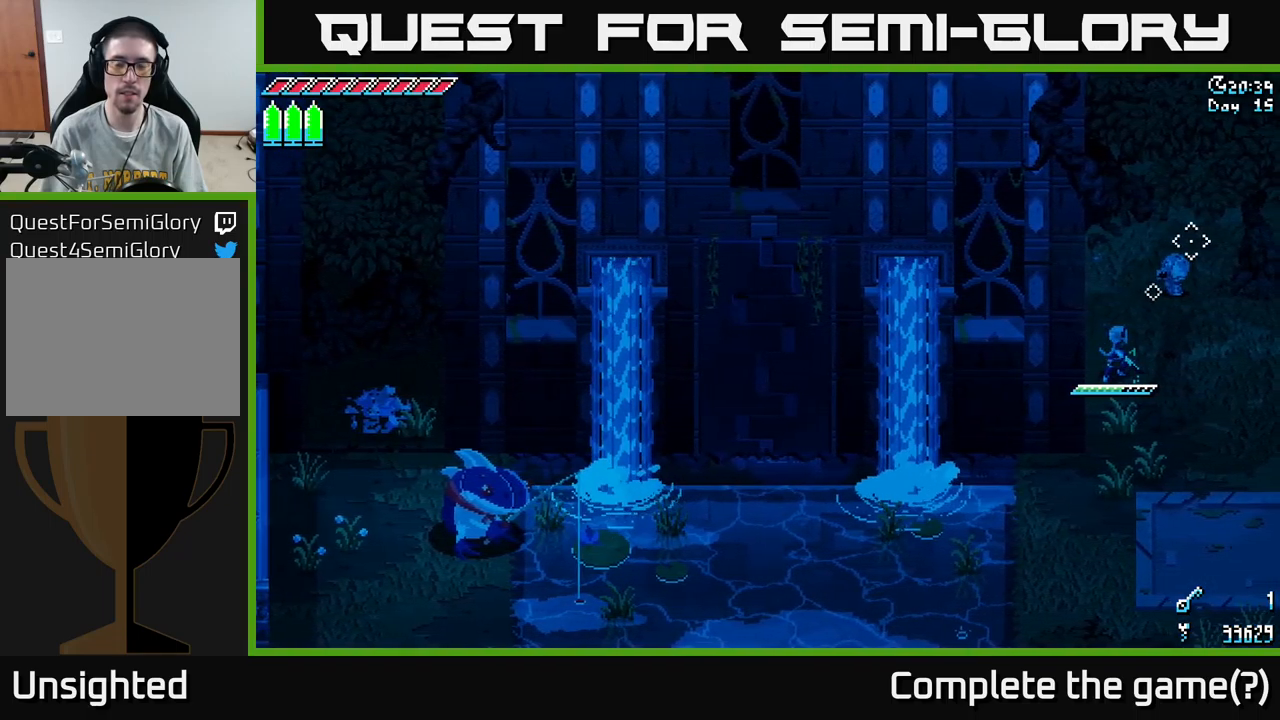
{"buttons": [], "left_stick": "center", "right_stick": "up-right", "events": []}
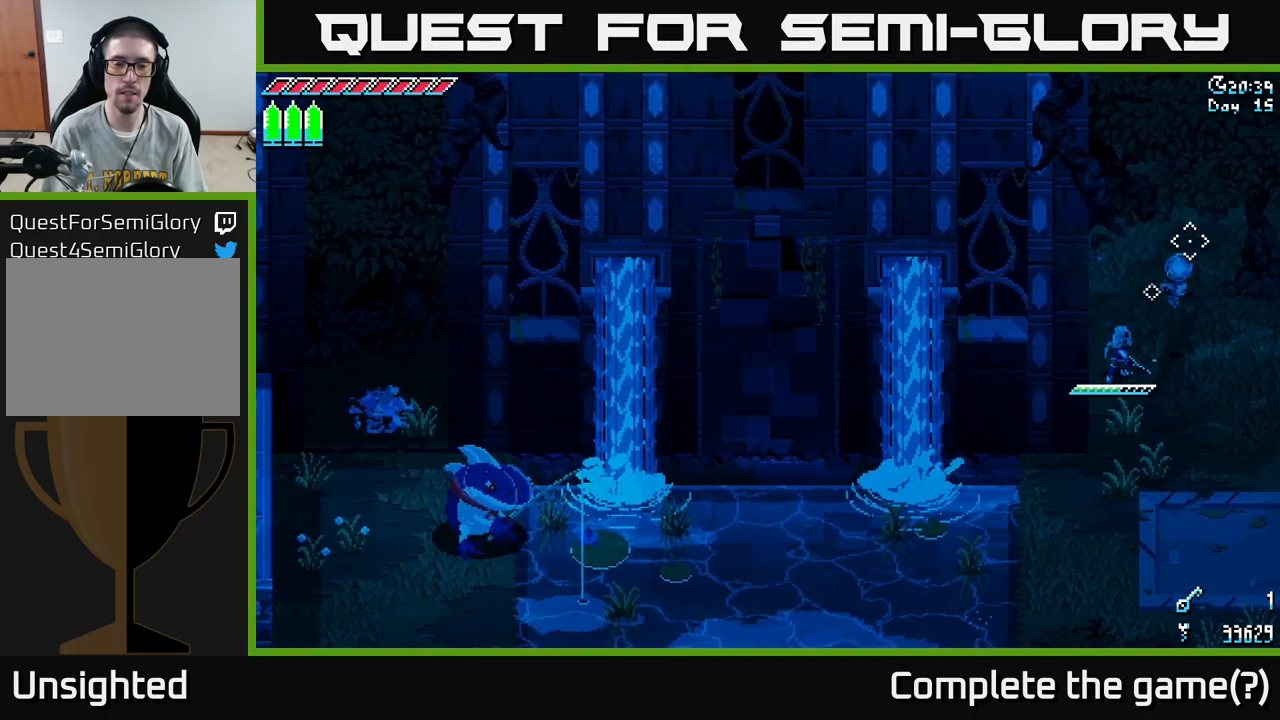
{"buttons": [], "left_stick": "center", "right_stick": "up-right", "events": []}
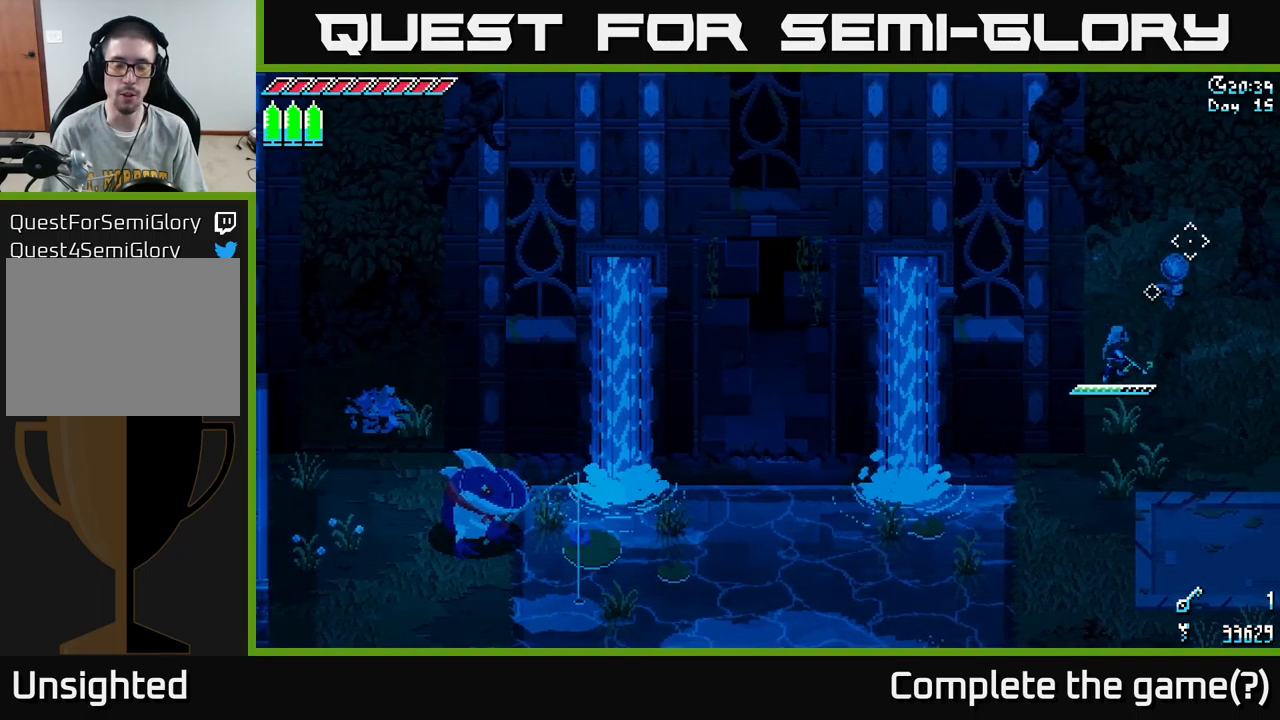
{"buttons": [], "left_stick": "center", "right_stick": "up-right", "events": []}
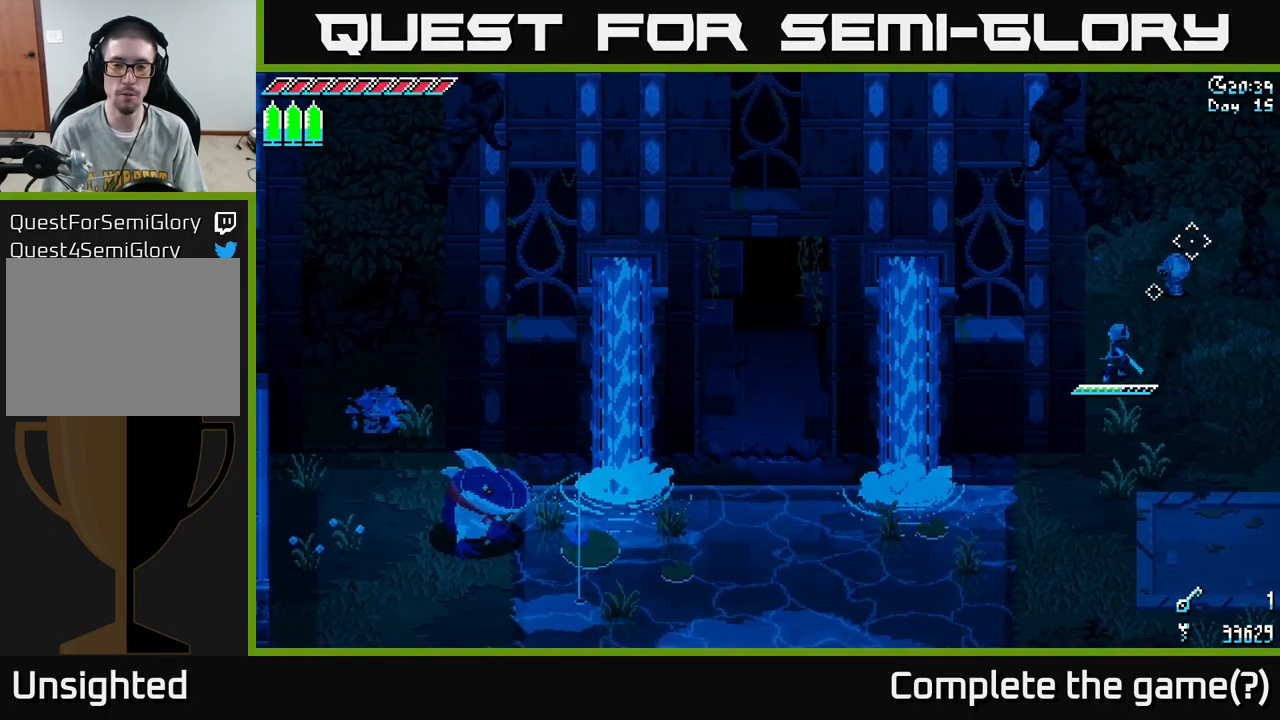
{"buttons": [], "left_stick": "center", "right_stick": "up-right", "events": []}
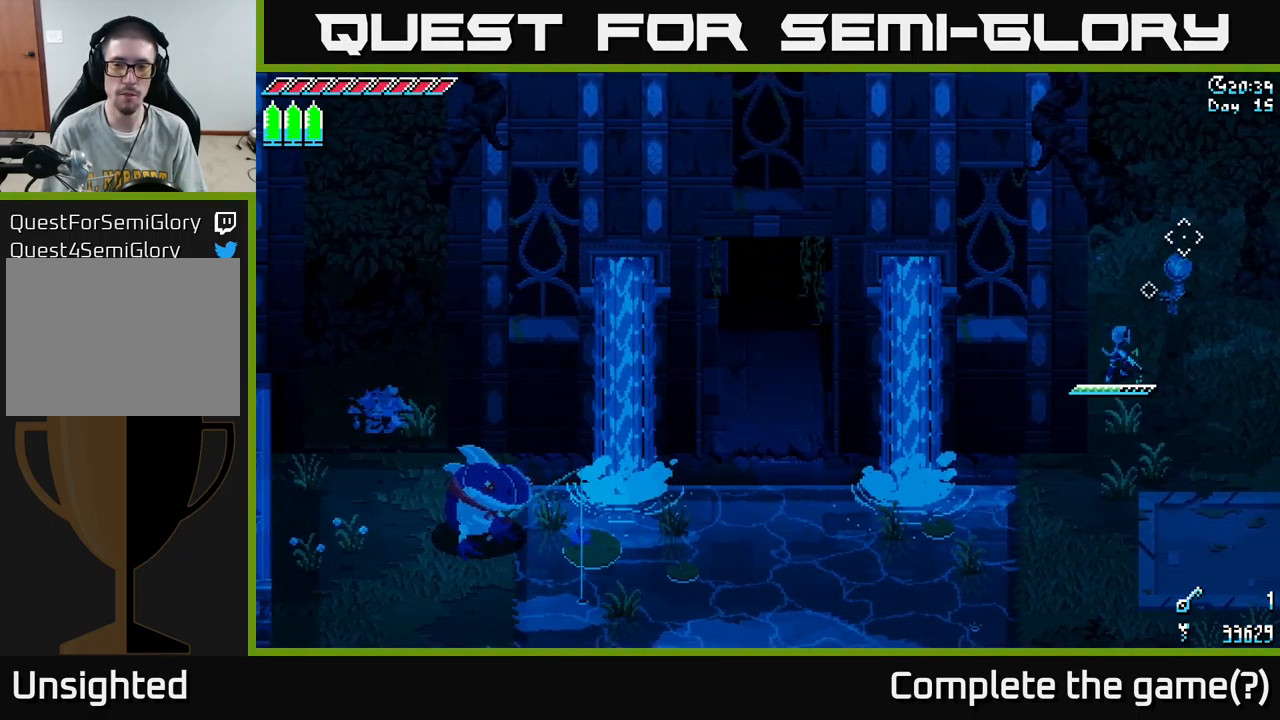
{"buttons": [], "left_stick": "center", "right_stick": "up-right", "events": []}
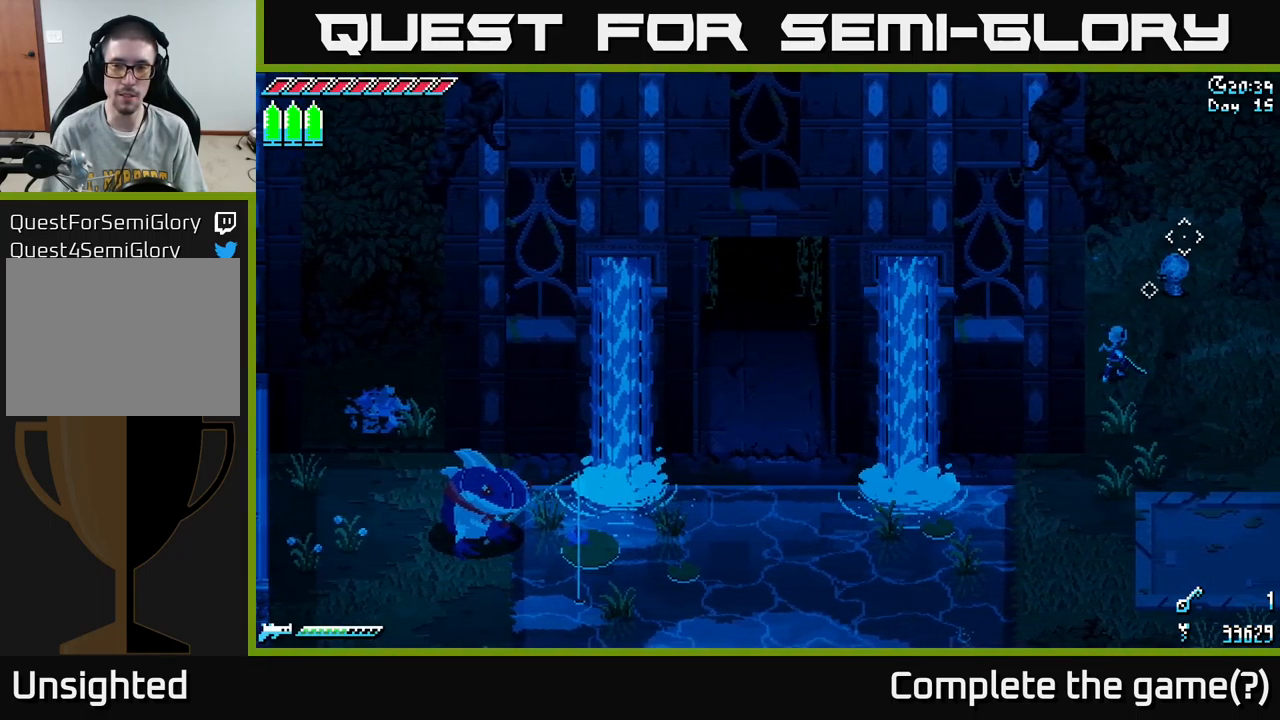
{"buttons": [], "left_stick": "center", "right_stick": "up-right", "events": []}
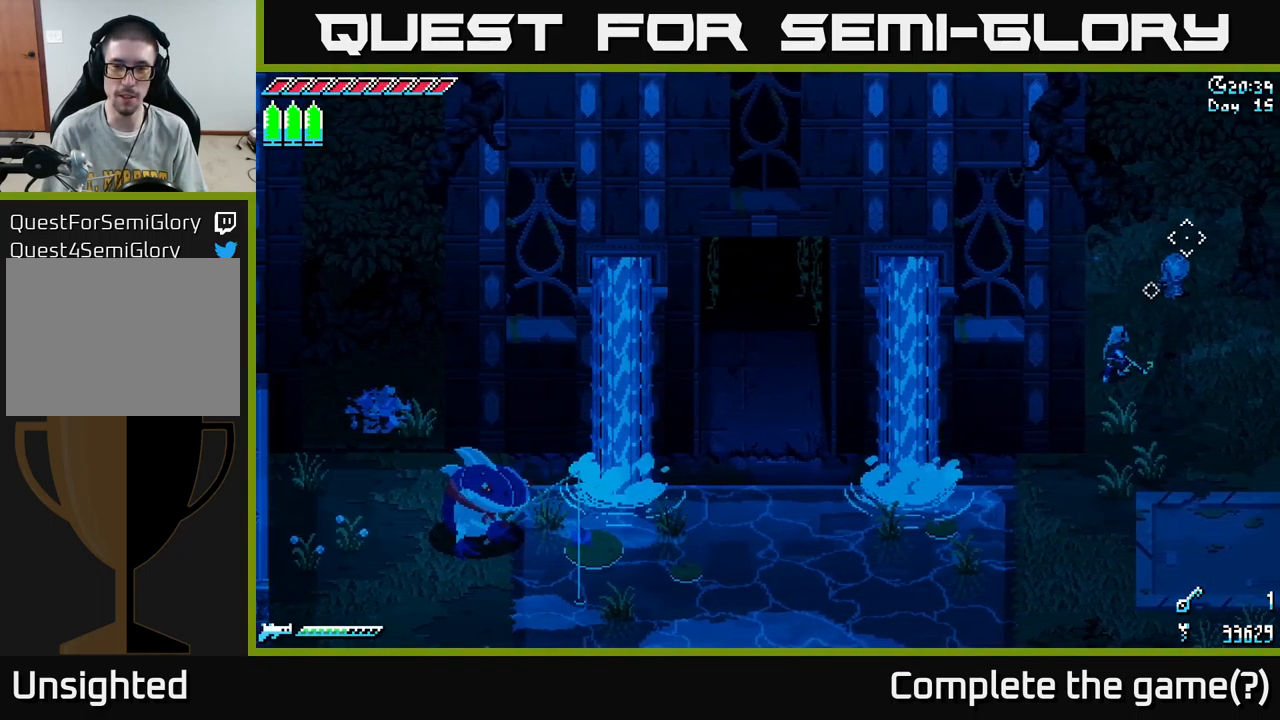
{"buttons": [], "left_stick": "center", "right_stick": "up-right", "events": []}
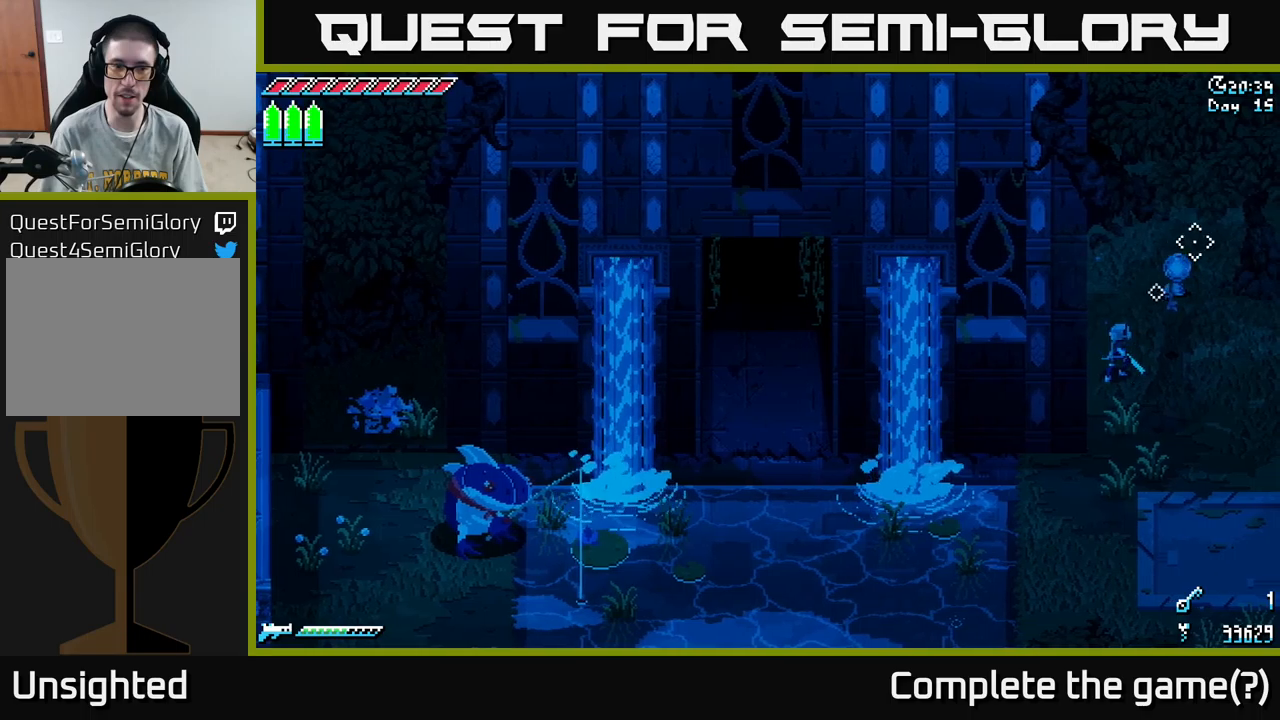
{"buttons": [], "left_stick": "center", "right_stick": "up-right", "events": []}